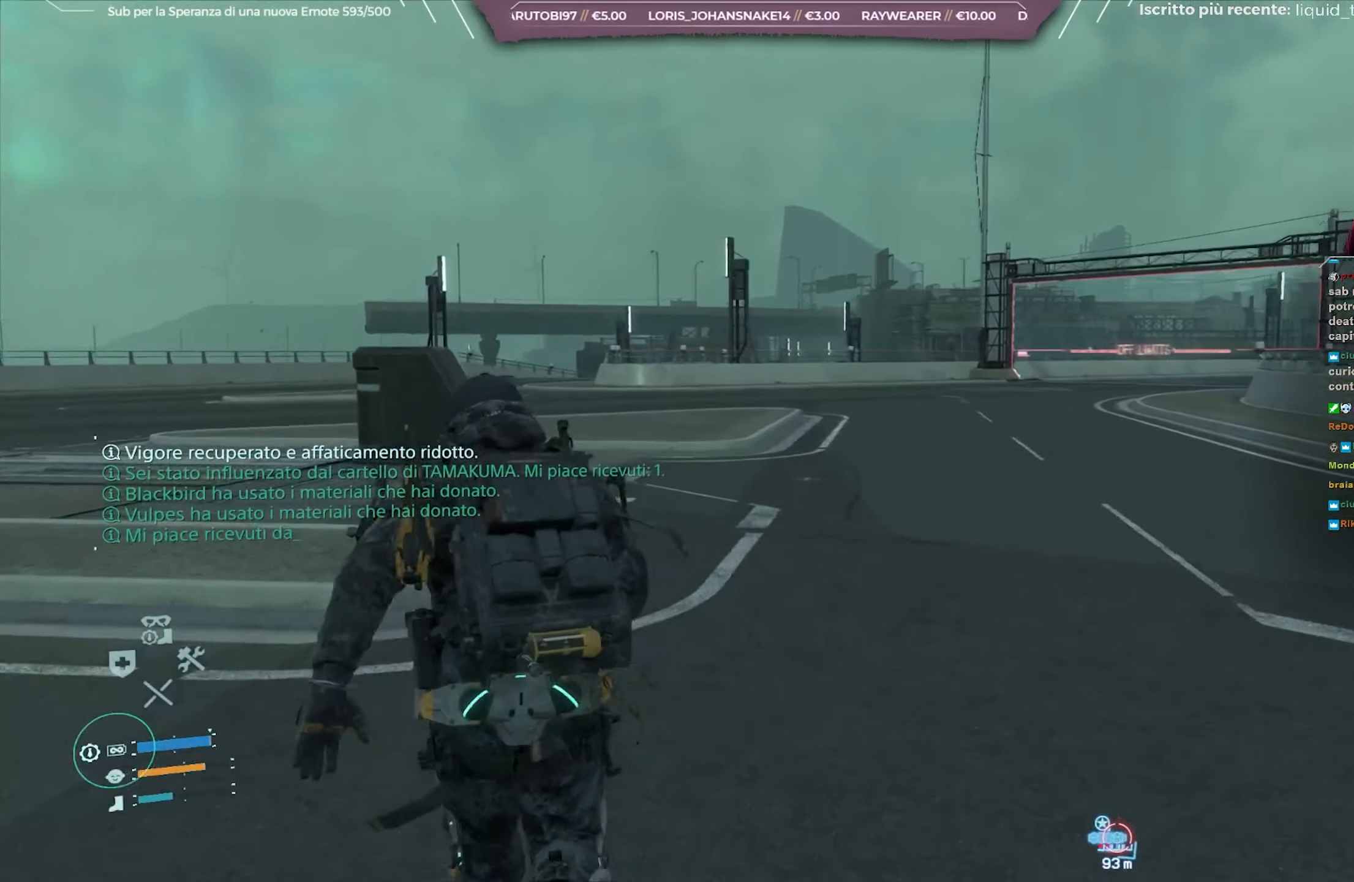
Gameplay with a controller (Xbox layout); each line is a JSON object with the inputs held at the frame after it. "events" lists button and stick changes between this image and that frame as [ms after this image, input, new state], when the widget could be followed in between.
{"buttons": [], "left_stick": "up-right", "right_stick": "right", "events": [[450, "left_stick", "up-right"], [467, "right_stick", "right"]]}
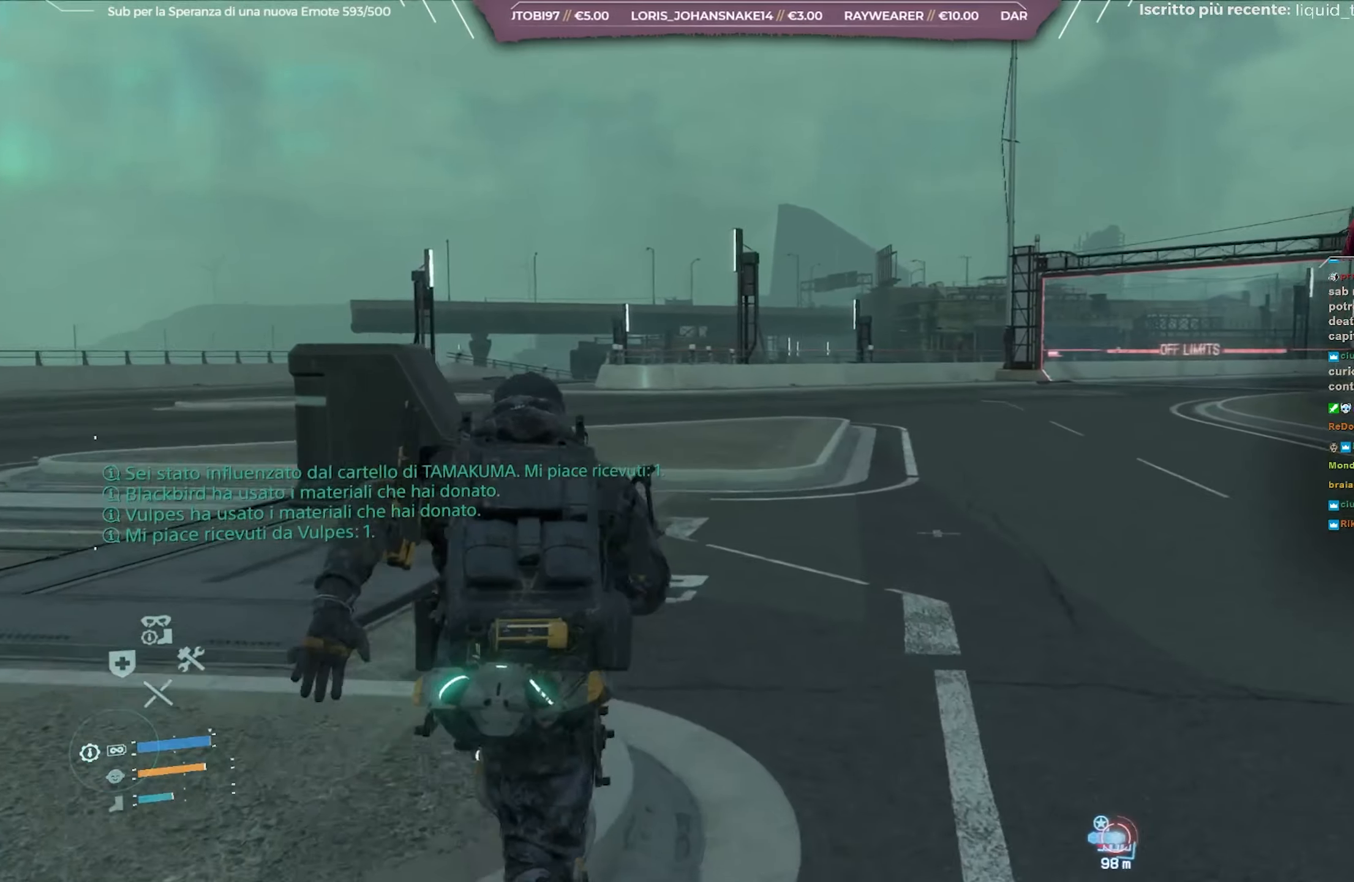
{"buttons": [], "left_stick": "right", "right_stick": "right", "events": [[17, "left_stick", "right"]]}
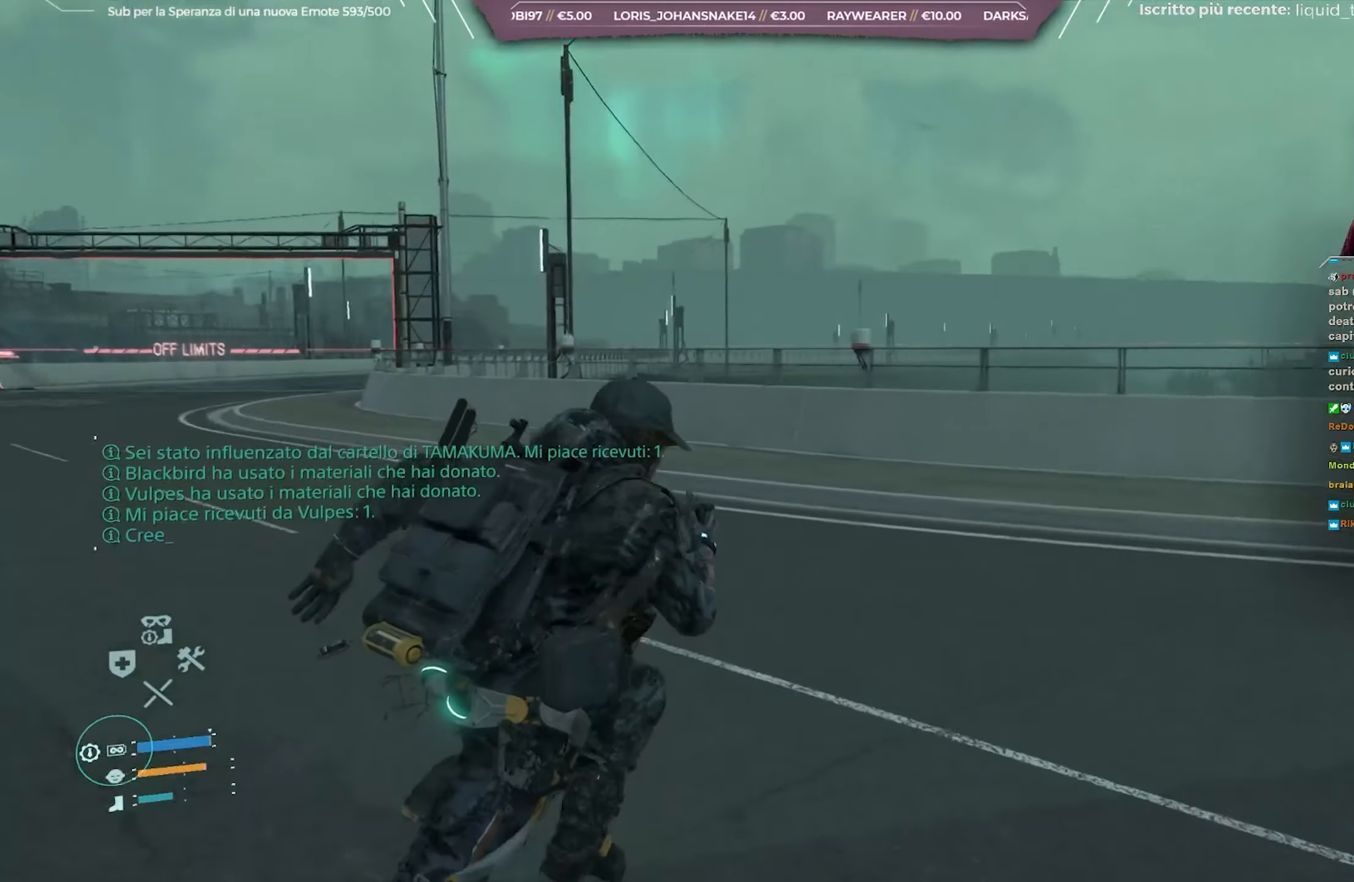
{"buttons": [], "left_stick": "up-right", "right_stick": "center", "events": [[250, "left_stick", "up-right"], [500, "right_stick", "center"]]}
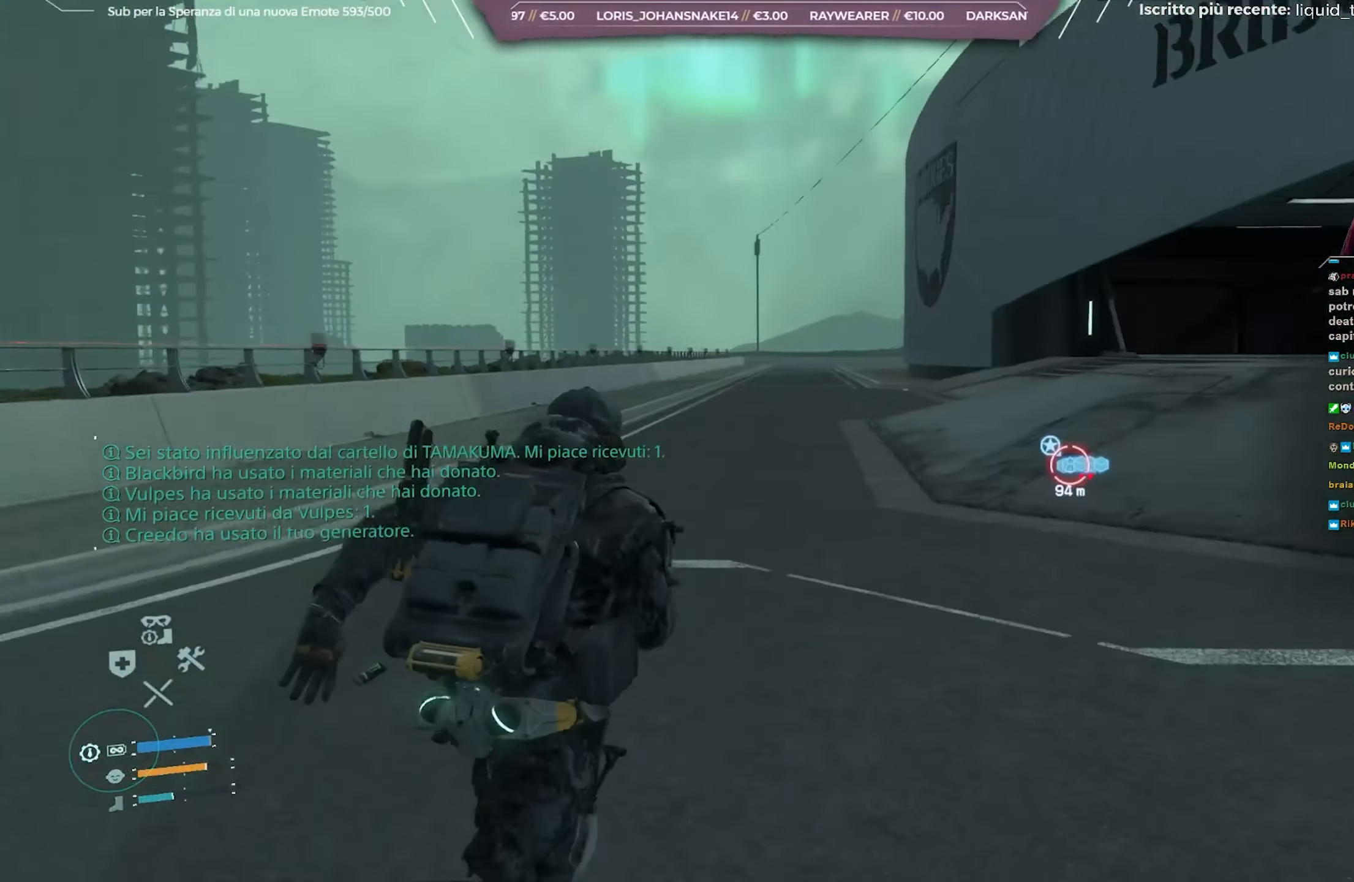
{"buttons": [], "left_stick": "up-right", "right_stick": "center", "events": []}
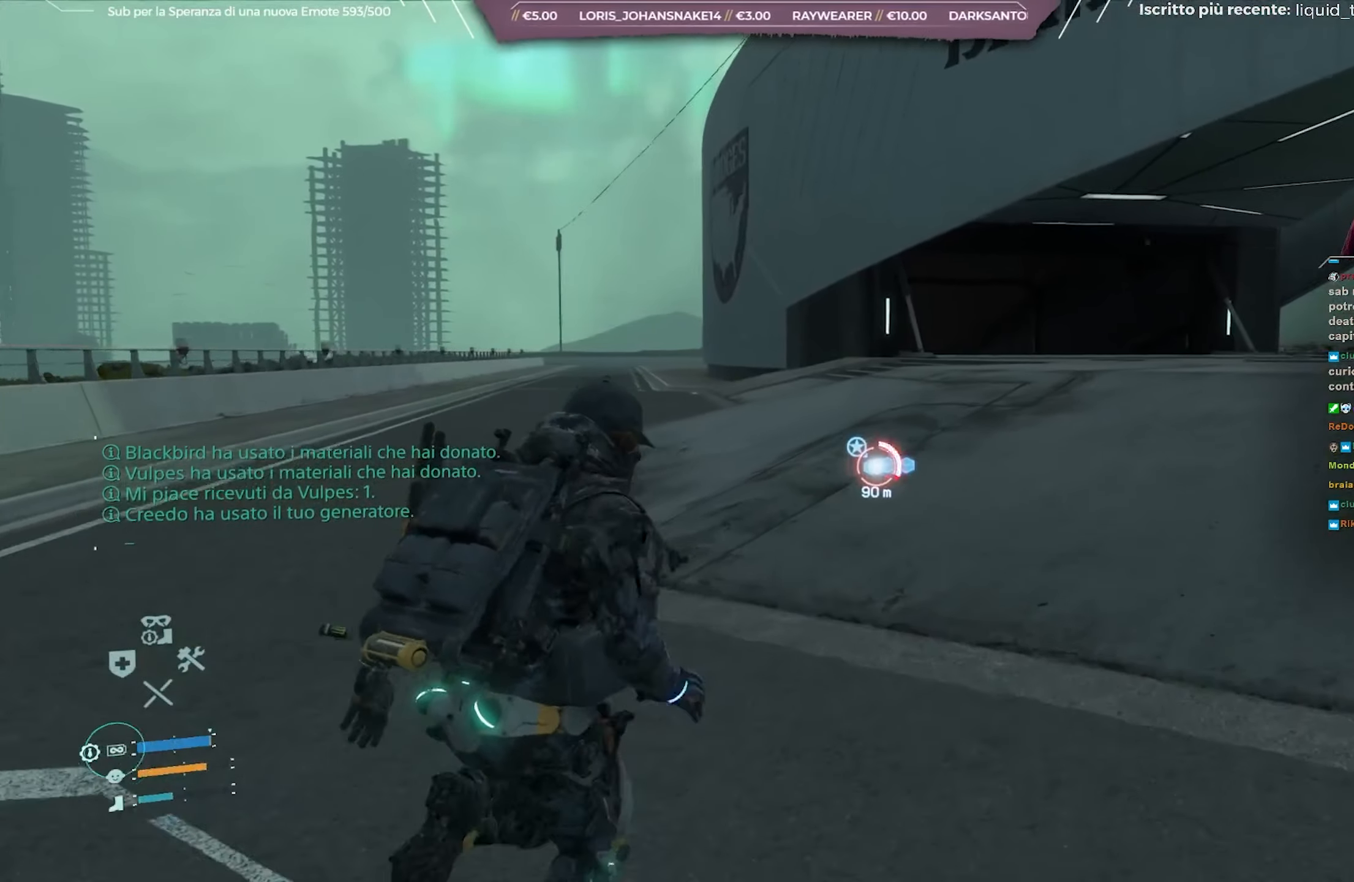
{"buttons": [], "left_stick": "up", "right_stick": "center", "events": [[333, "left_stick", "up"]]}
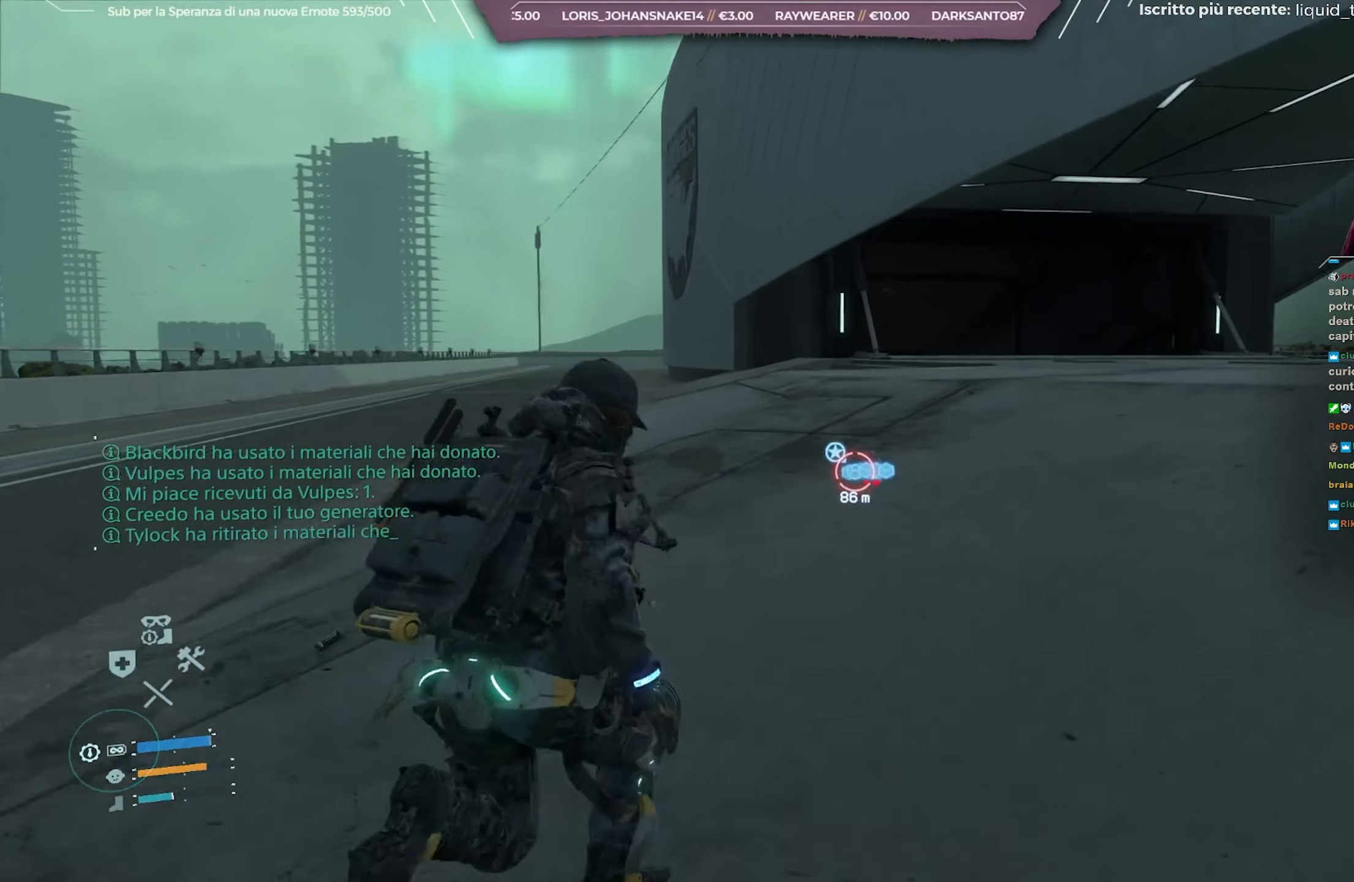
{"buttons": [], "left_stick": "up", "right_stick": "down", "events": [[167, "right_stick", "down"]]}
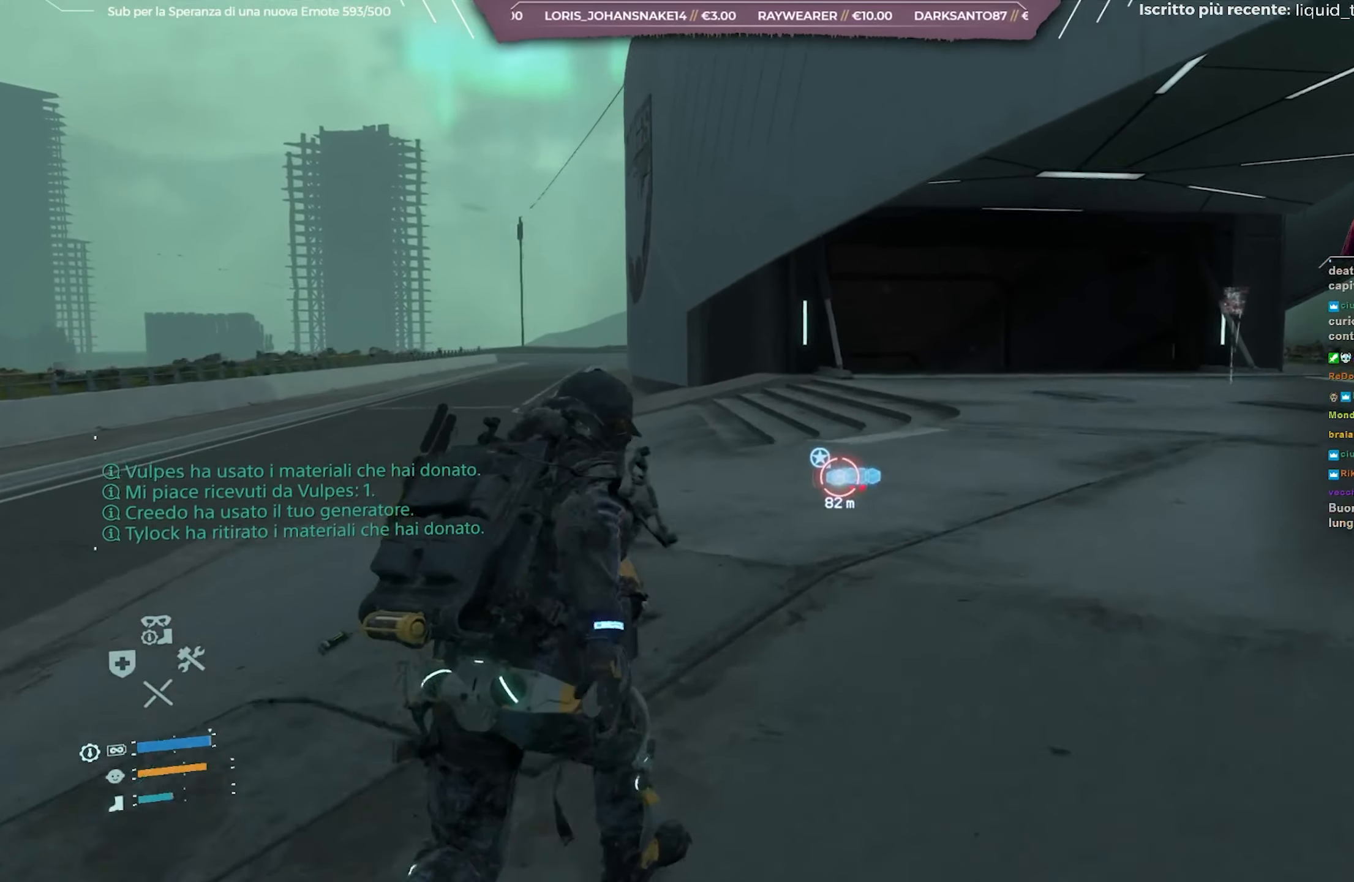
{"buttons": [], "left_stick": "up", "right_stick": "down", "events": []}
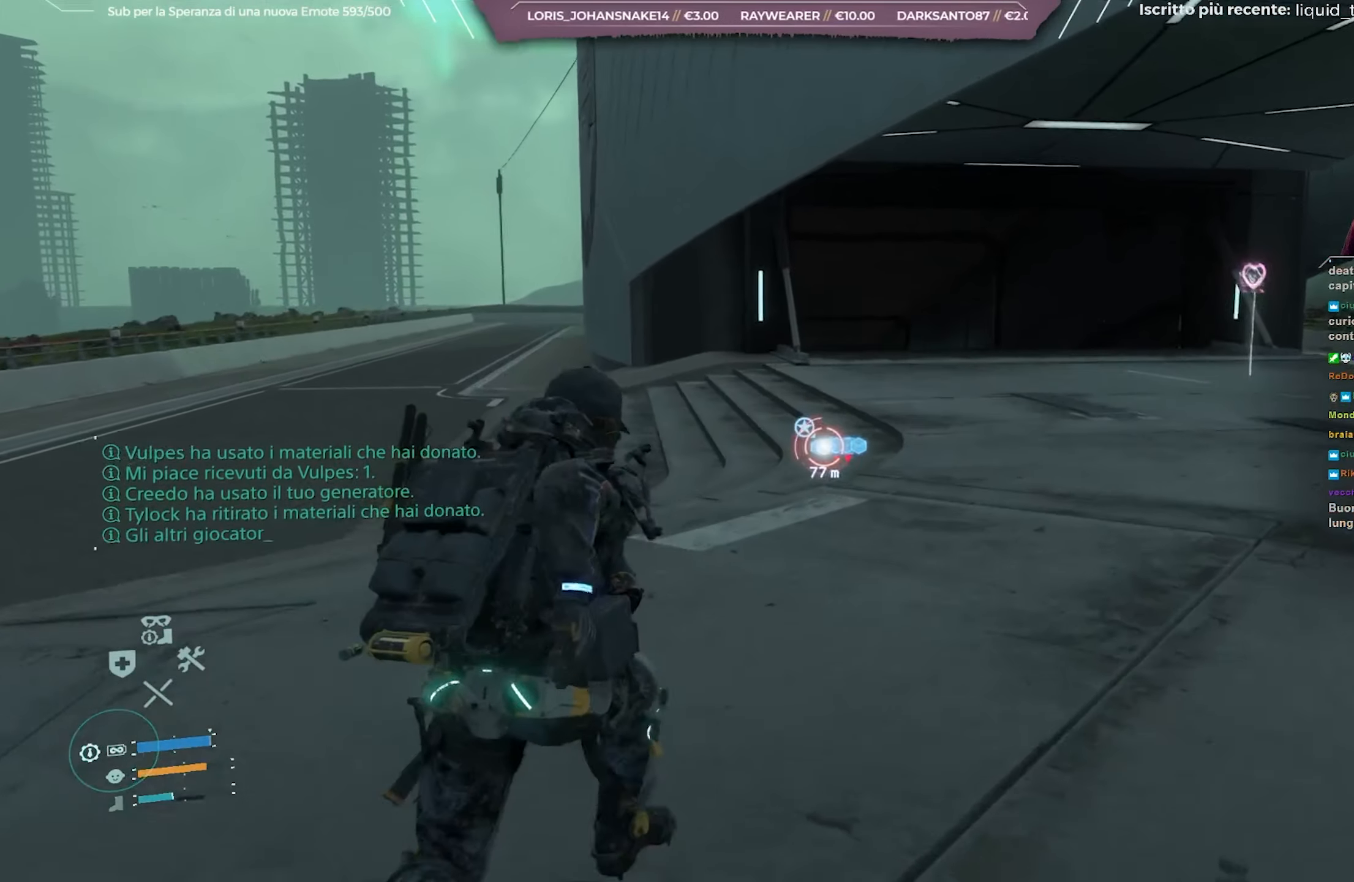
{"buttons": [], "left_stick": "up", "right_stick": "down", "events": []}
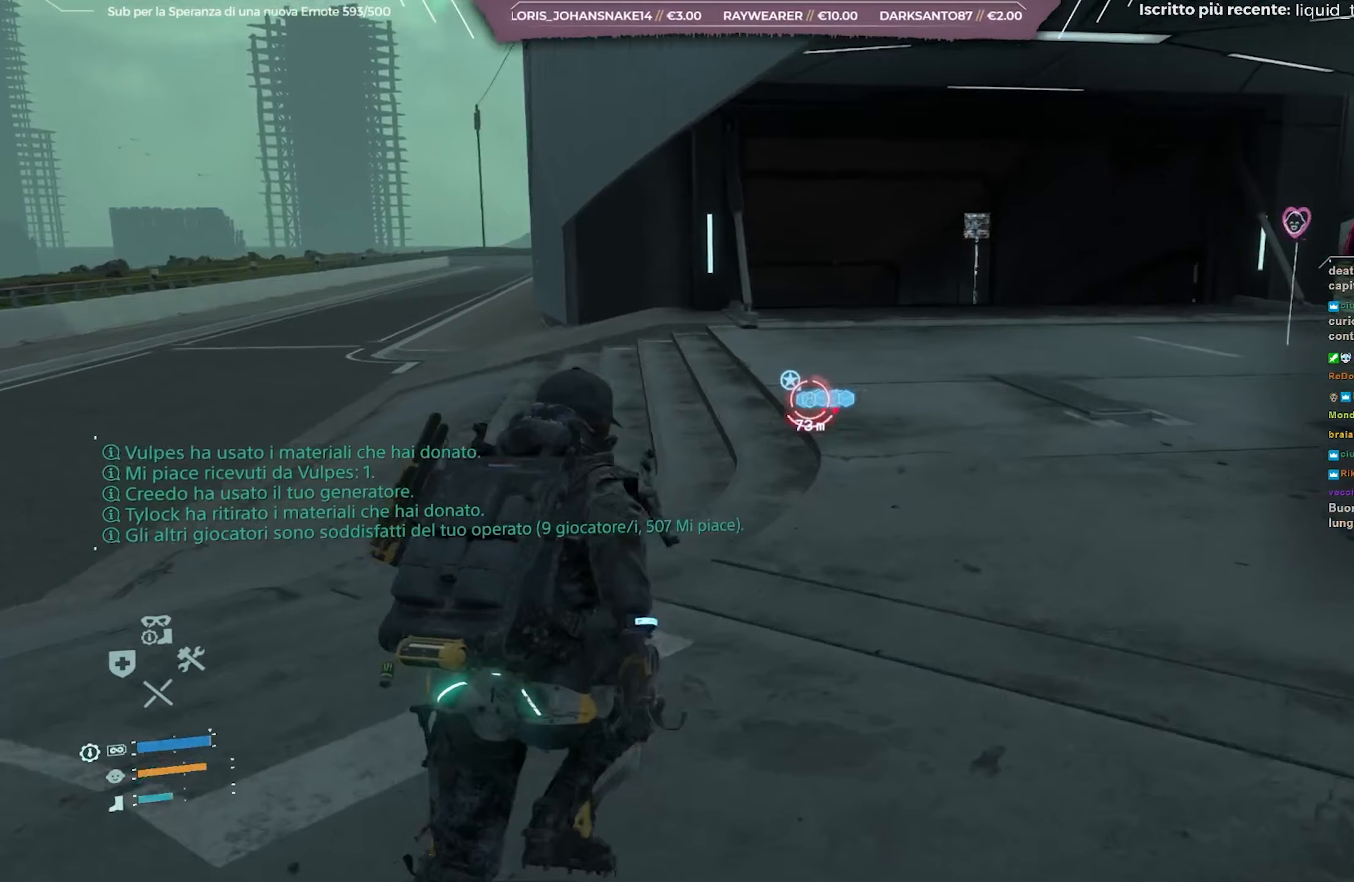
{"buttons": [], "left_stick": "up", "right_stick": "down", "events": []}
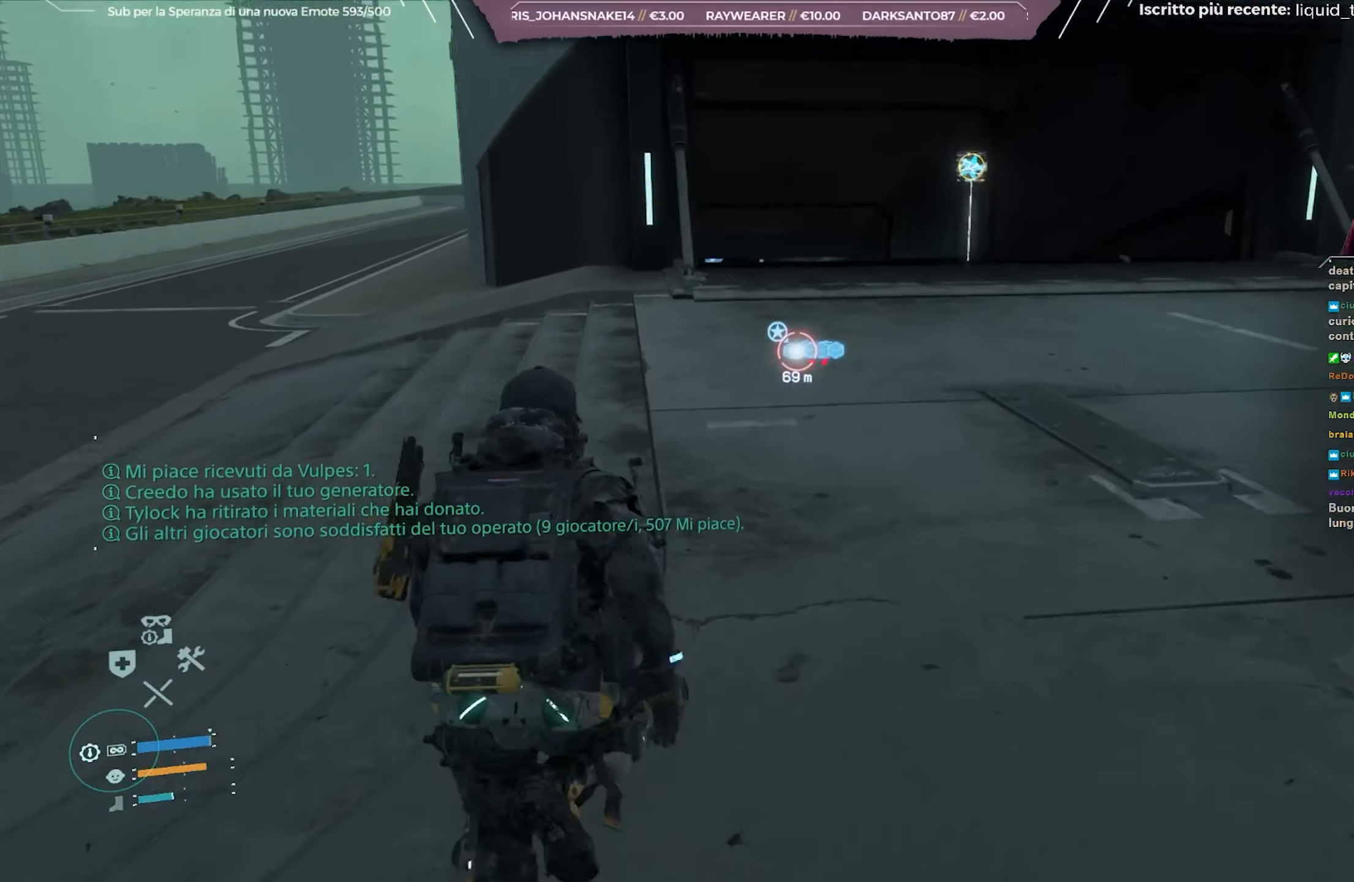
{"buttons": [], "left_stick": "up", "right_stick": "down", "events": []}
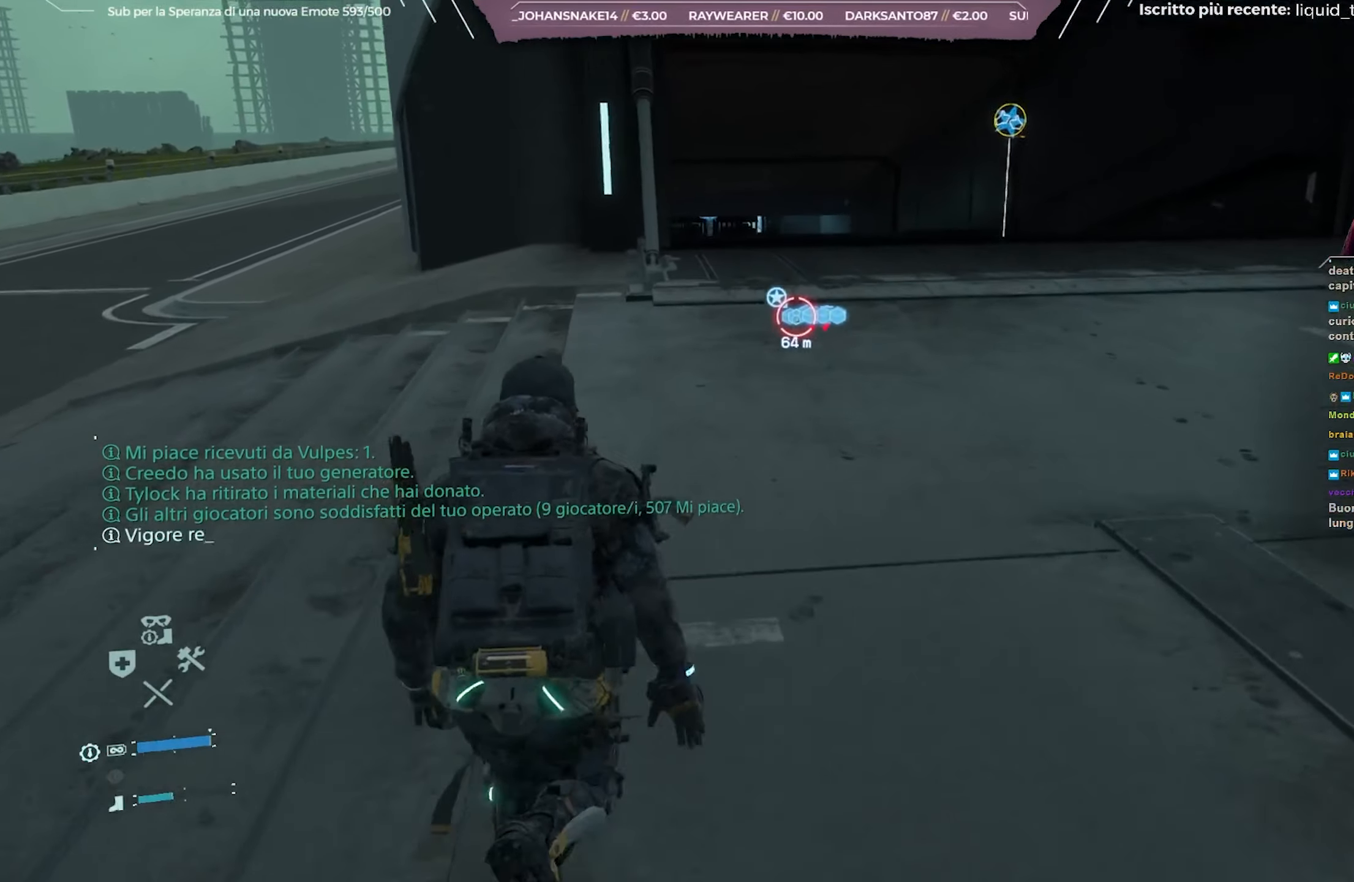
{"buttons": [], "left_stick": "up", "right_stick": "down", "events": []}
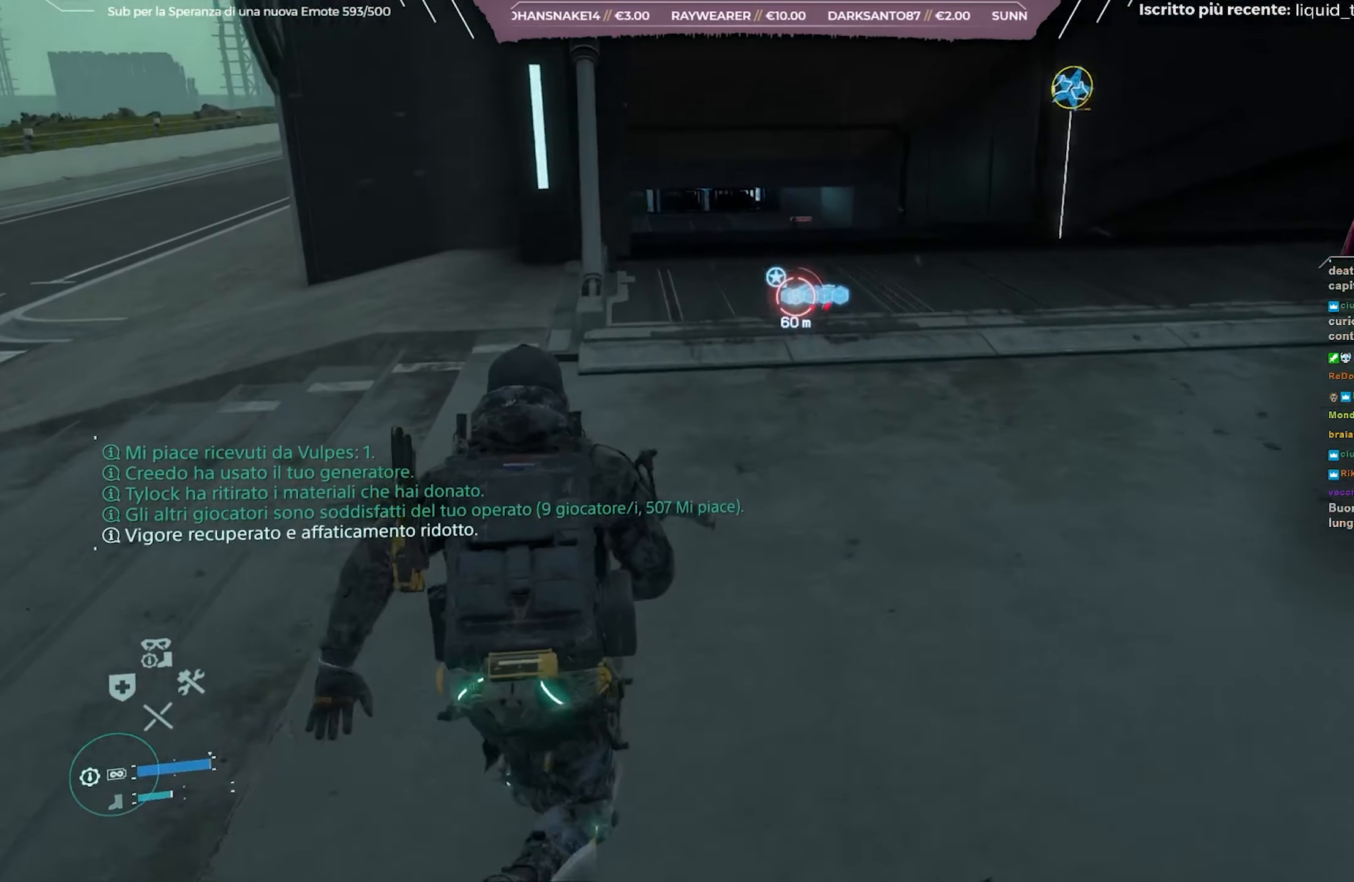
{"buttons": [], "left_stick": "up", "right_stick": "down", "events": []}
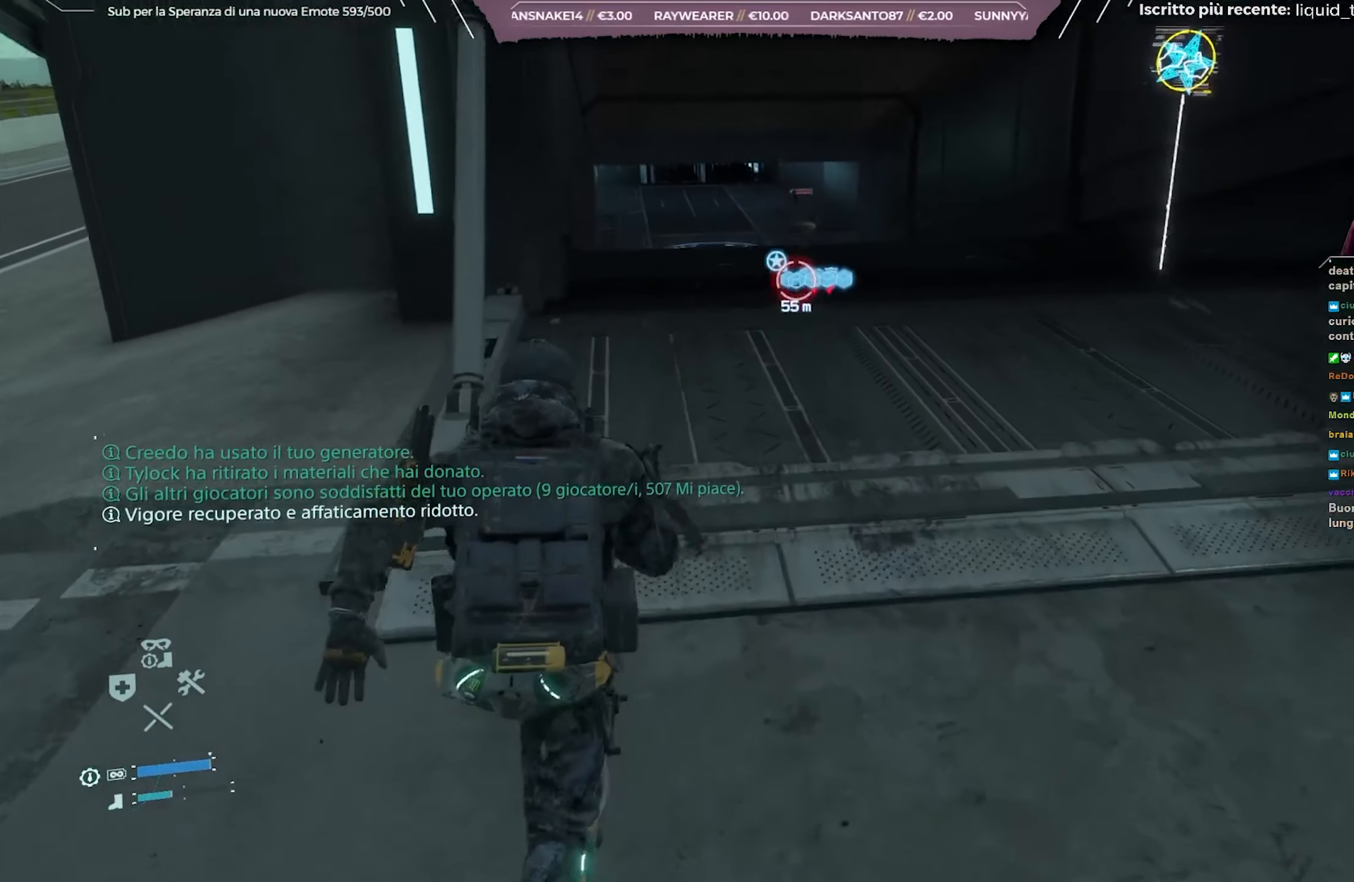
{"buttons": [], "left_stick": "up", "right_stick": "down", "events": []}
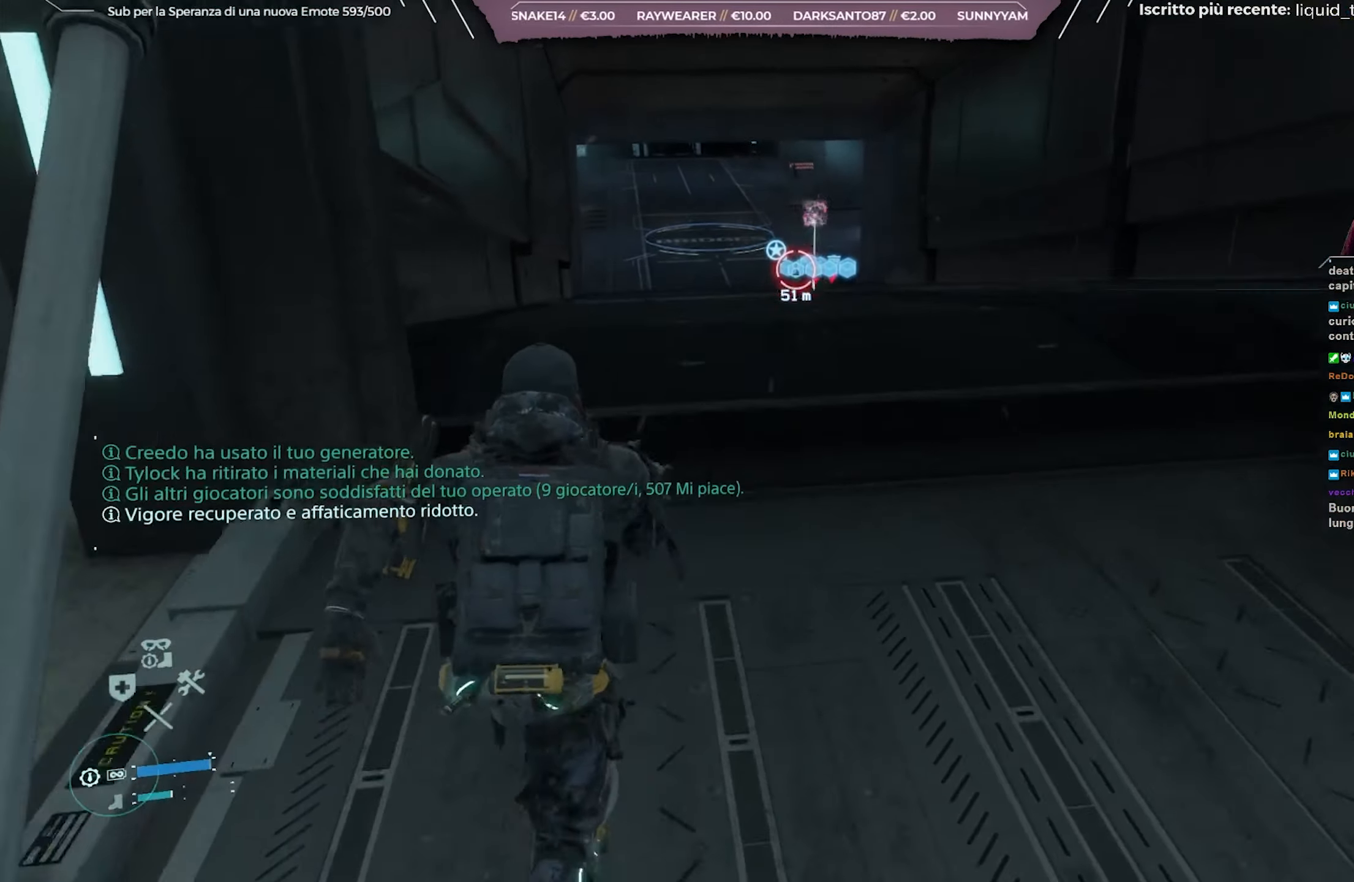
{"buttons": [], "left_stick": "up", "right_stick": "down", "events": []}
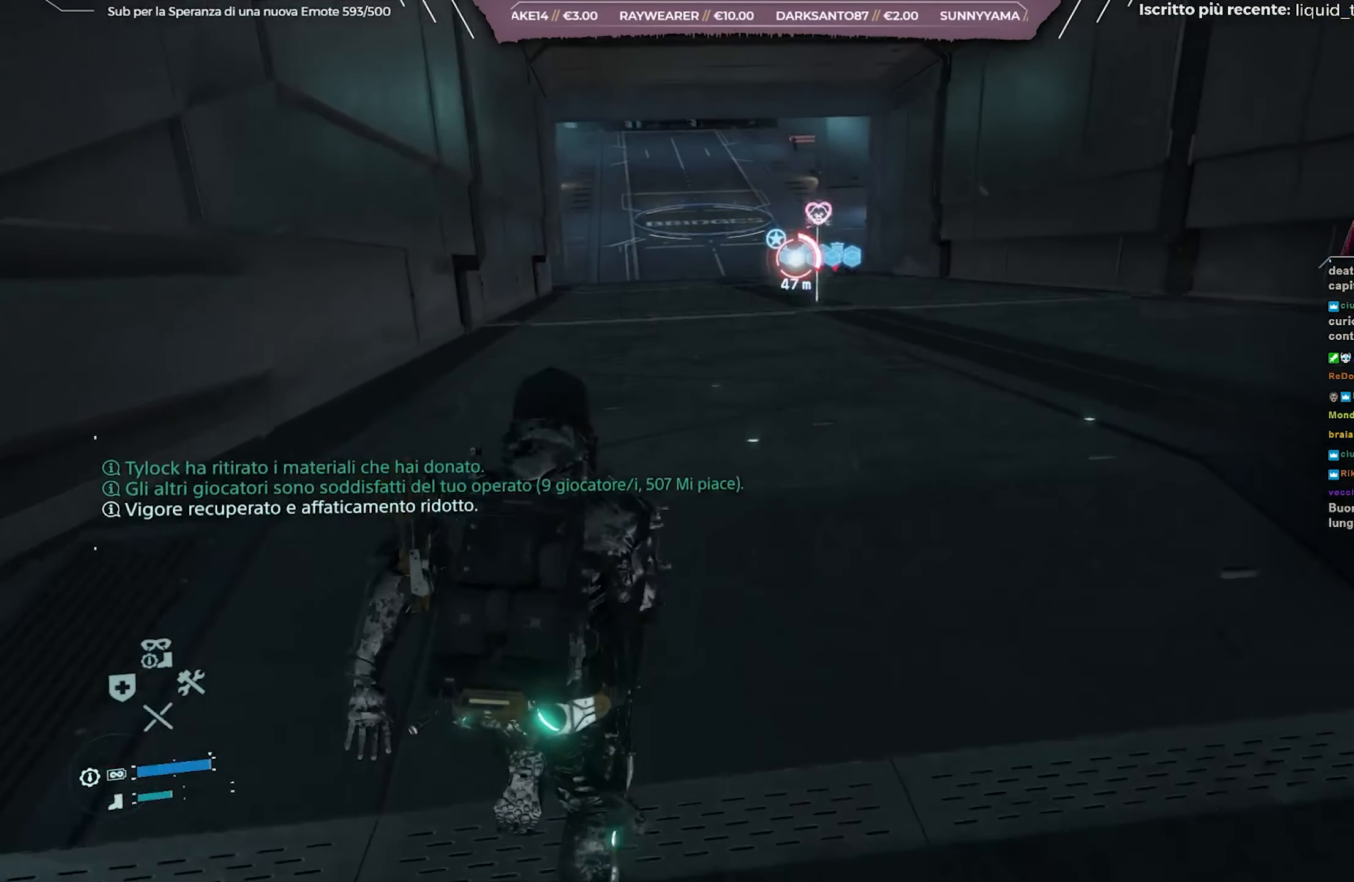
{"buttons": [], "left_stick": "up", "right_stick": "center", "events": [[267, "right_stick", "center"]]}
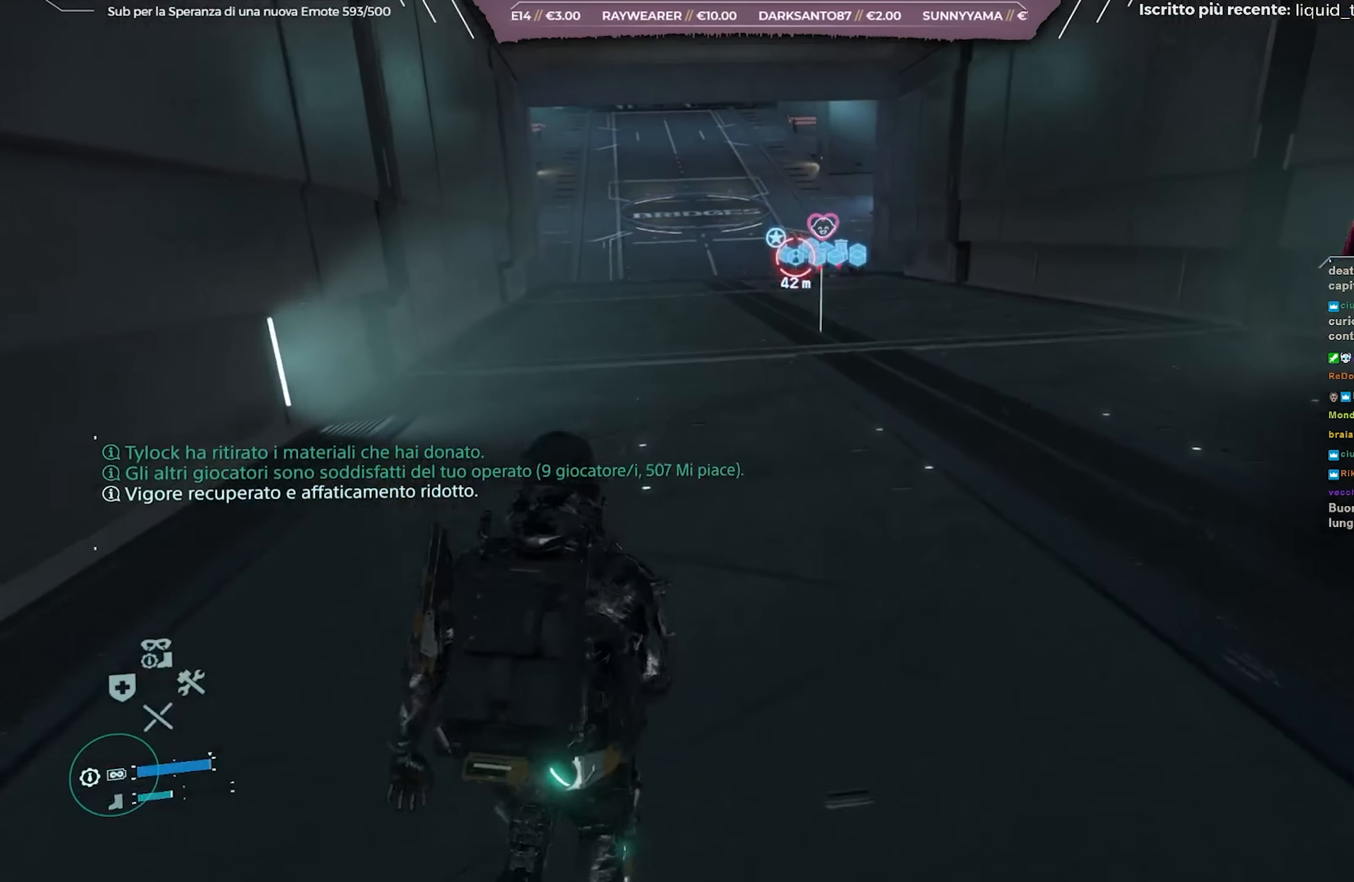
{"buttons": [], "left_stick": "up", "right_stick": "center", "events": []}
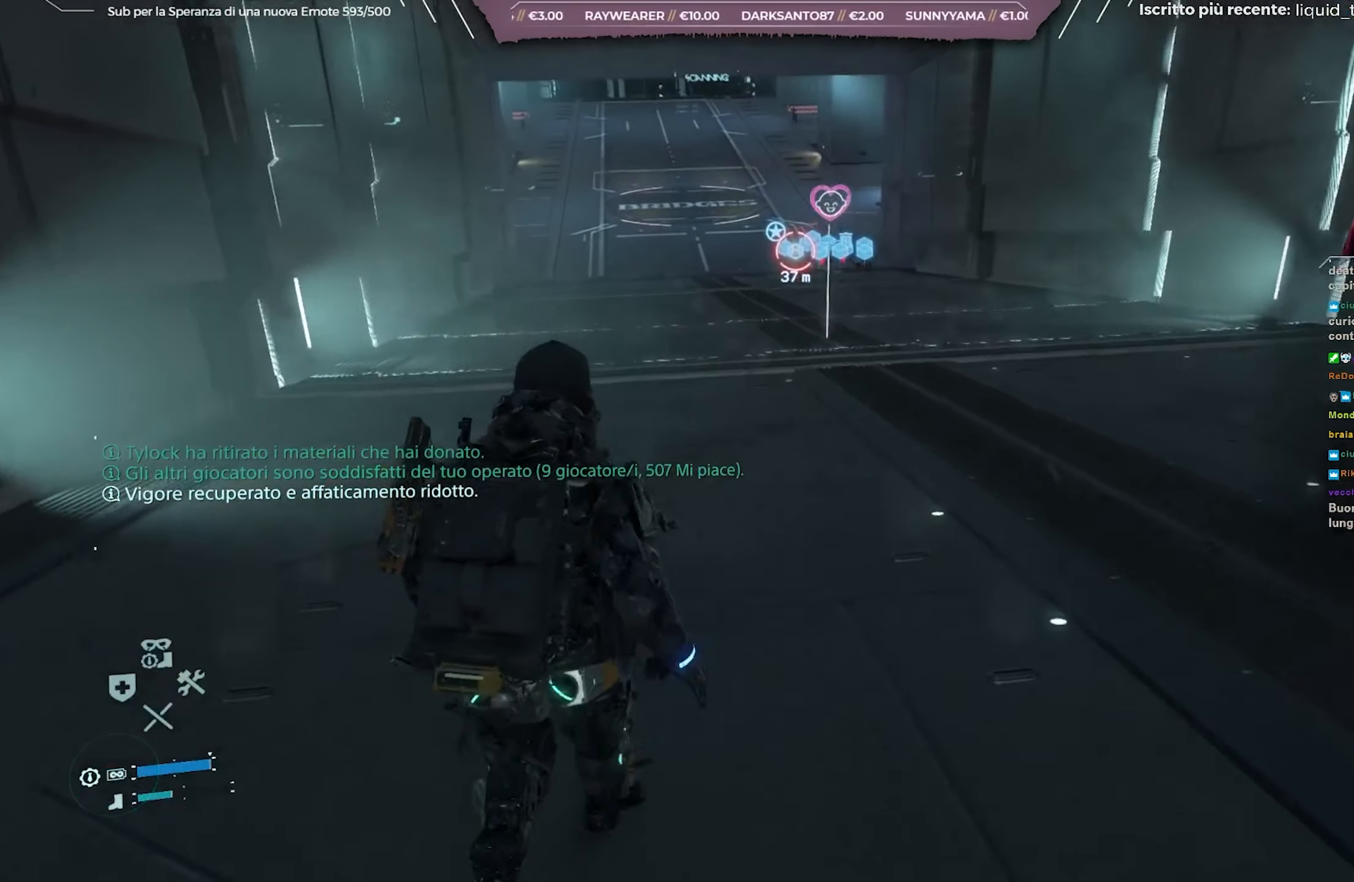
{"buttons": [], "left_stick": "up", "right_stick": "center", "events": []}
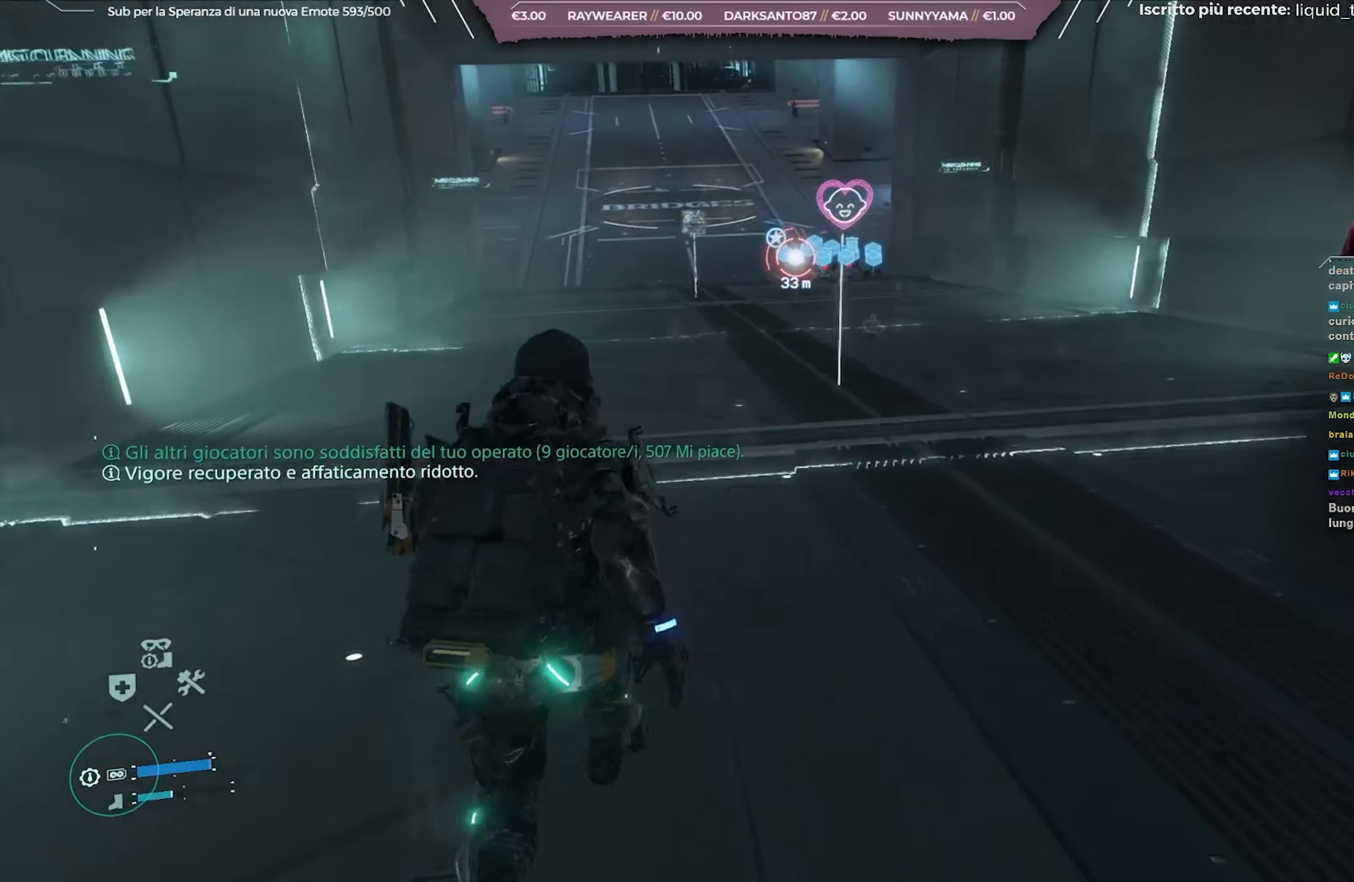
{"buttons": [], "left_stick": "up", "right_stick": "center", "events": []}
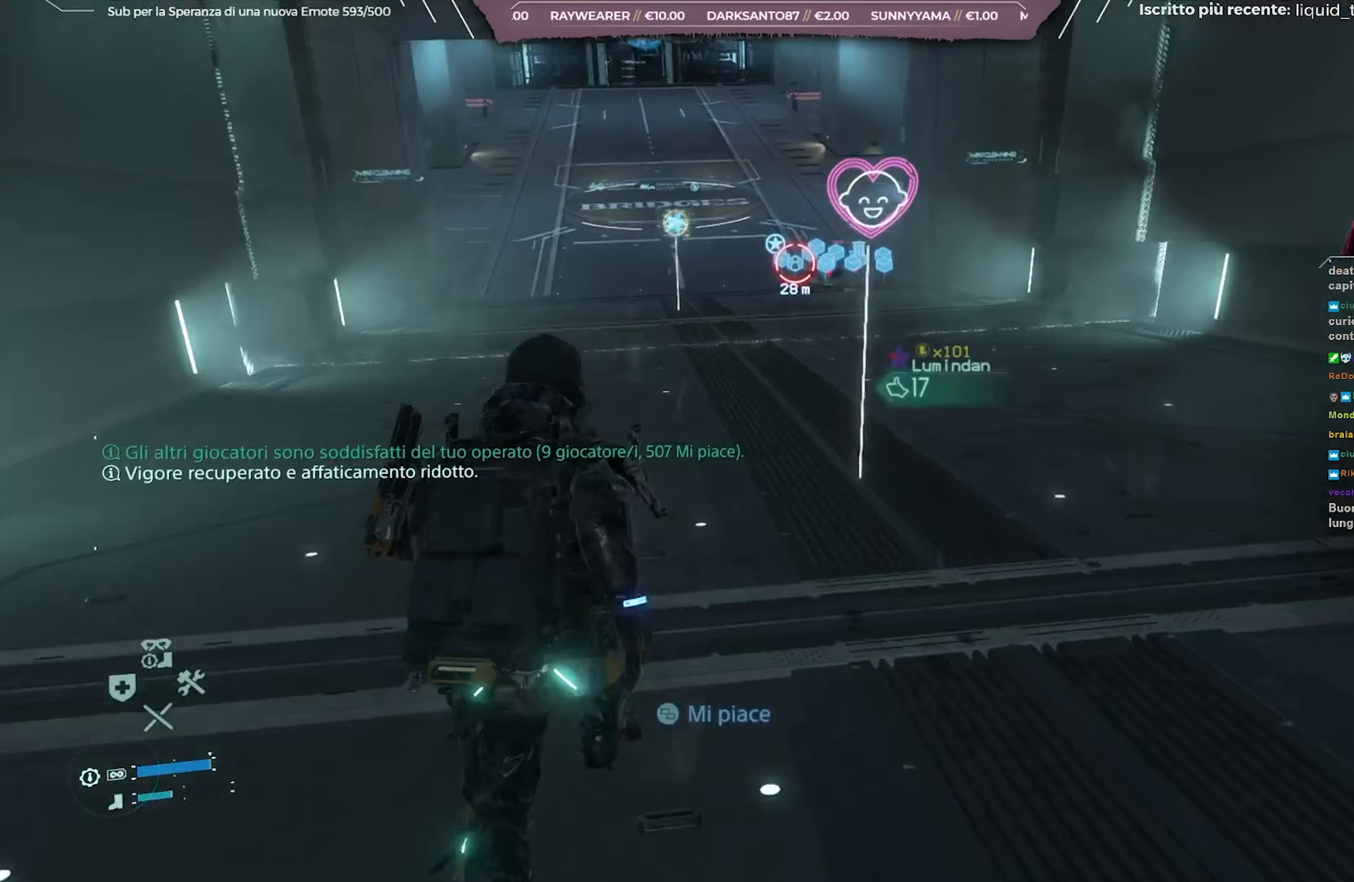
{"buttons": [], "left_stick": "up", "right_stick": "center", "events": []}
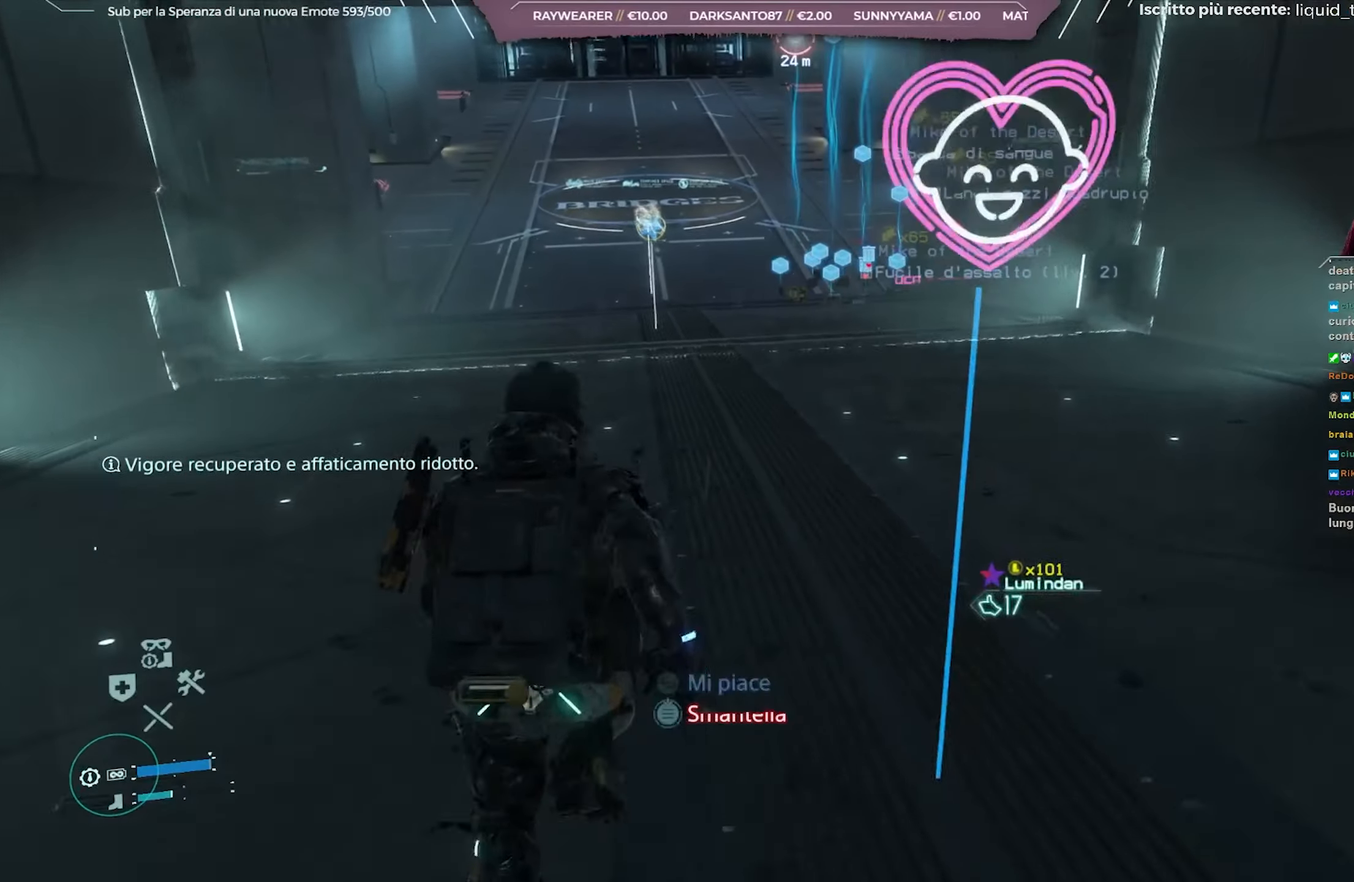
{"buttons": [], "left_stick": "up", "right_stick": "down", "events": [[100, "right_stick", "down"]]}
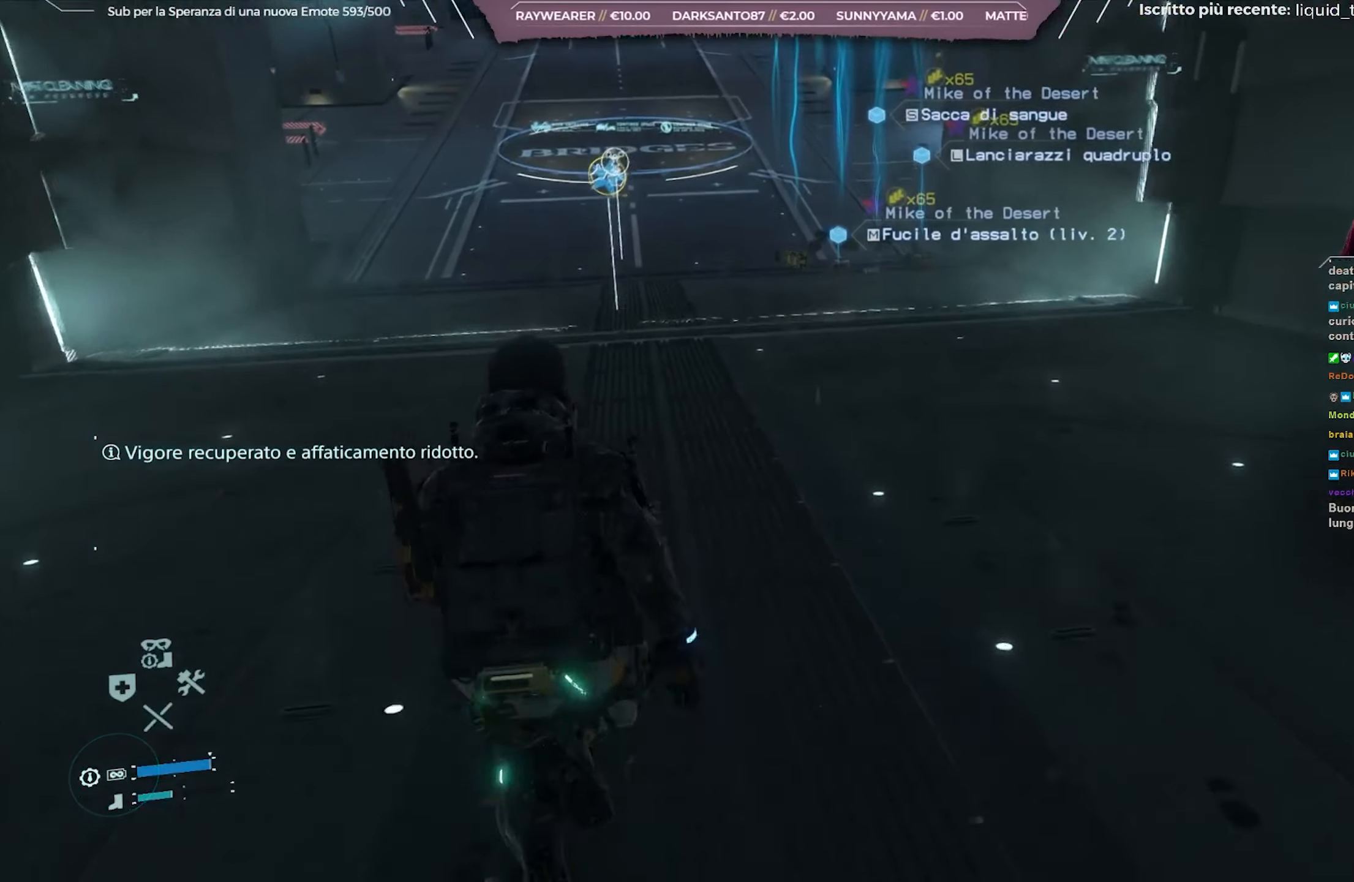
{"buttons": [], "left_stick": "up", "right_stick": "center", "events": [[350, "right_stick", "center"]]}
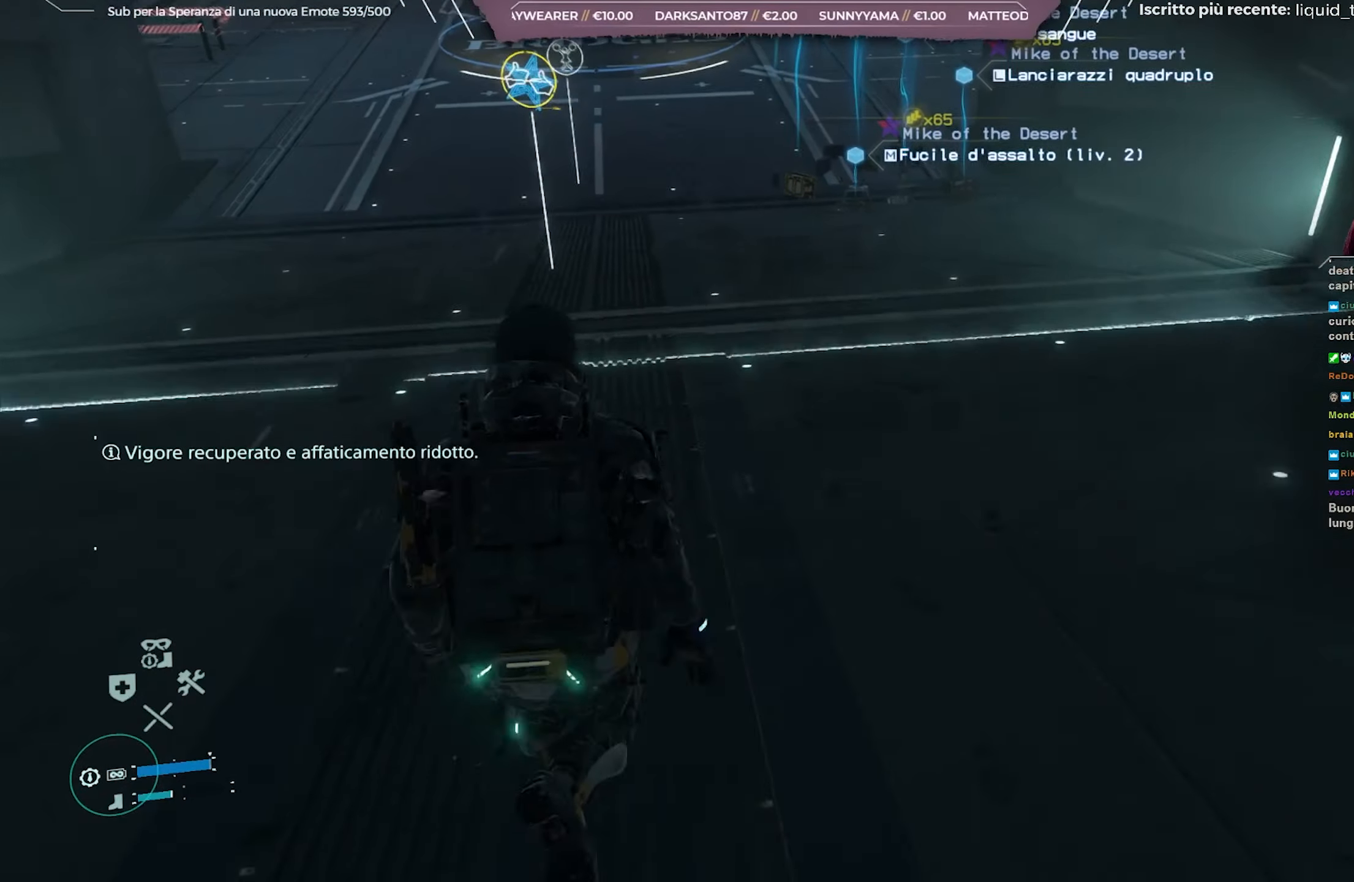
{"buttons": [], "left_stick": "up", "right_stick": "center", "events": []}
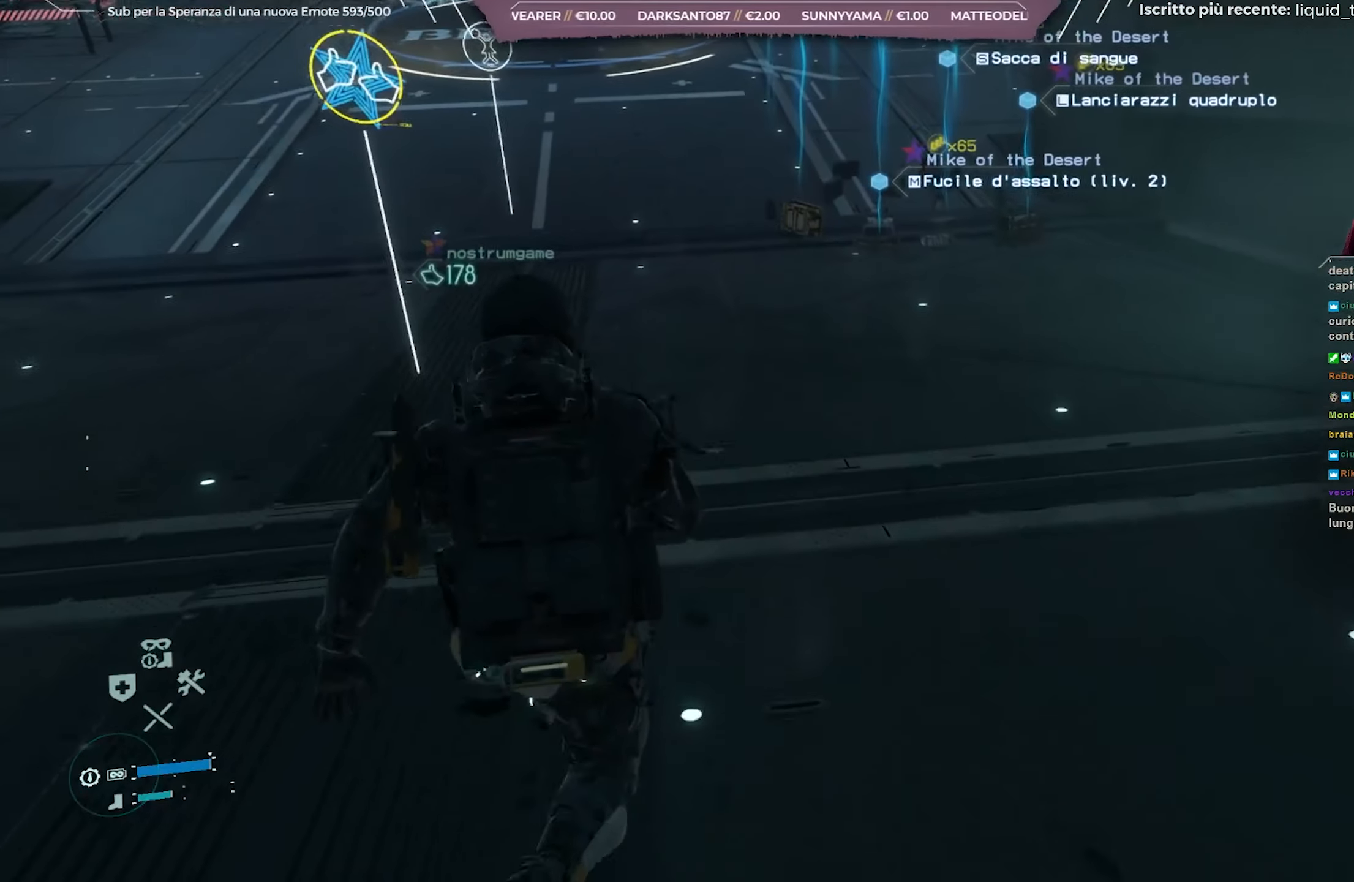
{"buttons": [], "left_stick": "up", "right_stick": "down", "events": [[433, "right_stick", "down"]]}
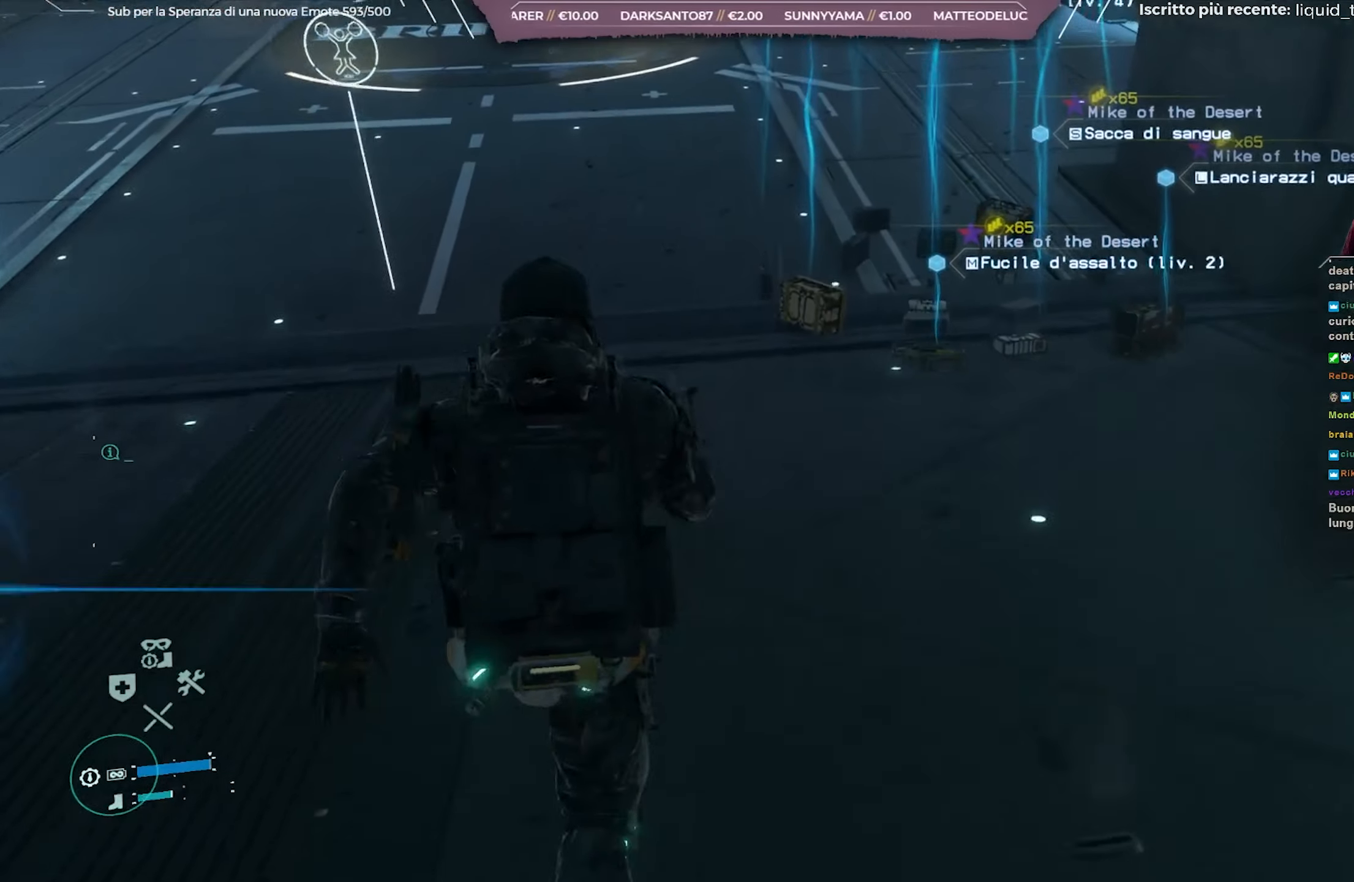
{"buttons": [], "left_stick": "center", "right_stick": "down-right", "events": [[117, "left_stick", "center"], [117, "right_stick", "center"], [333, "right_stick", "down-right"]]}
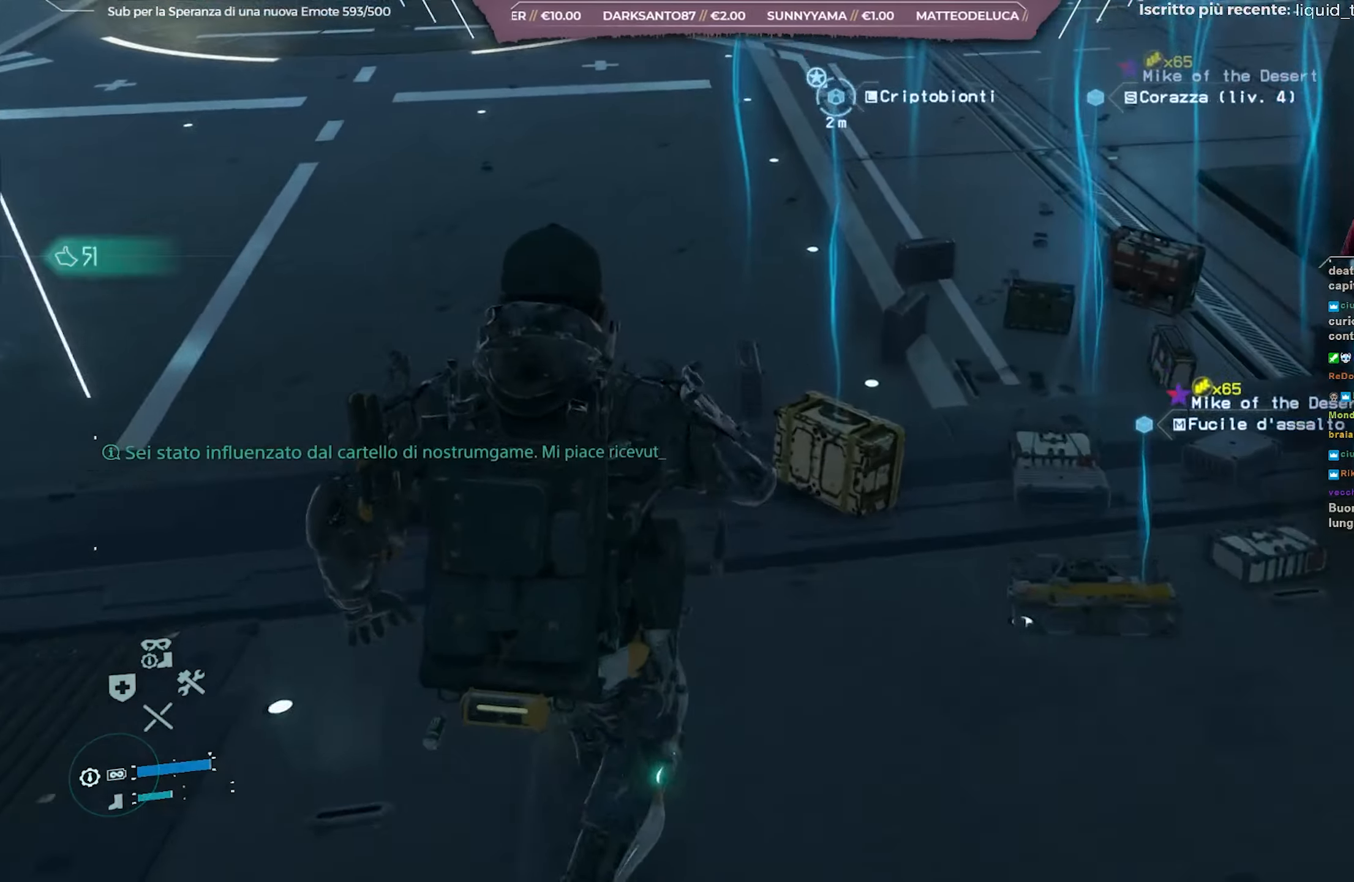
{"buttons": [], "left_stick": "center", "right_stick": "right", "events": [[483, "right_stick", "right"]]}
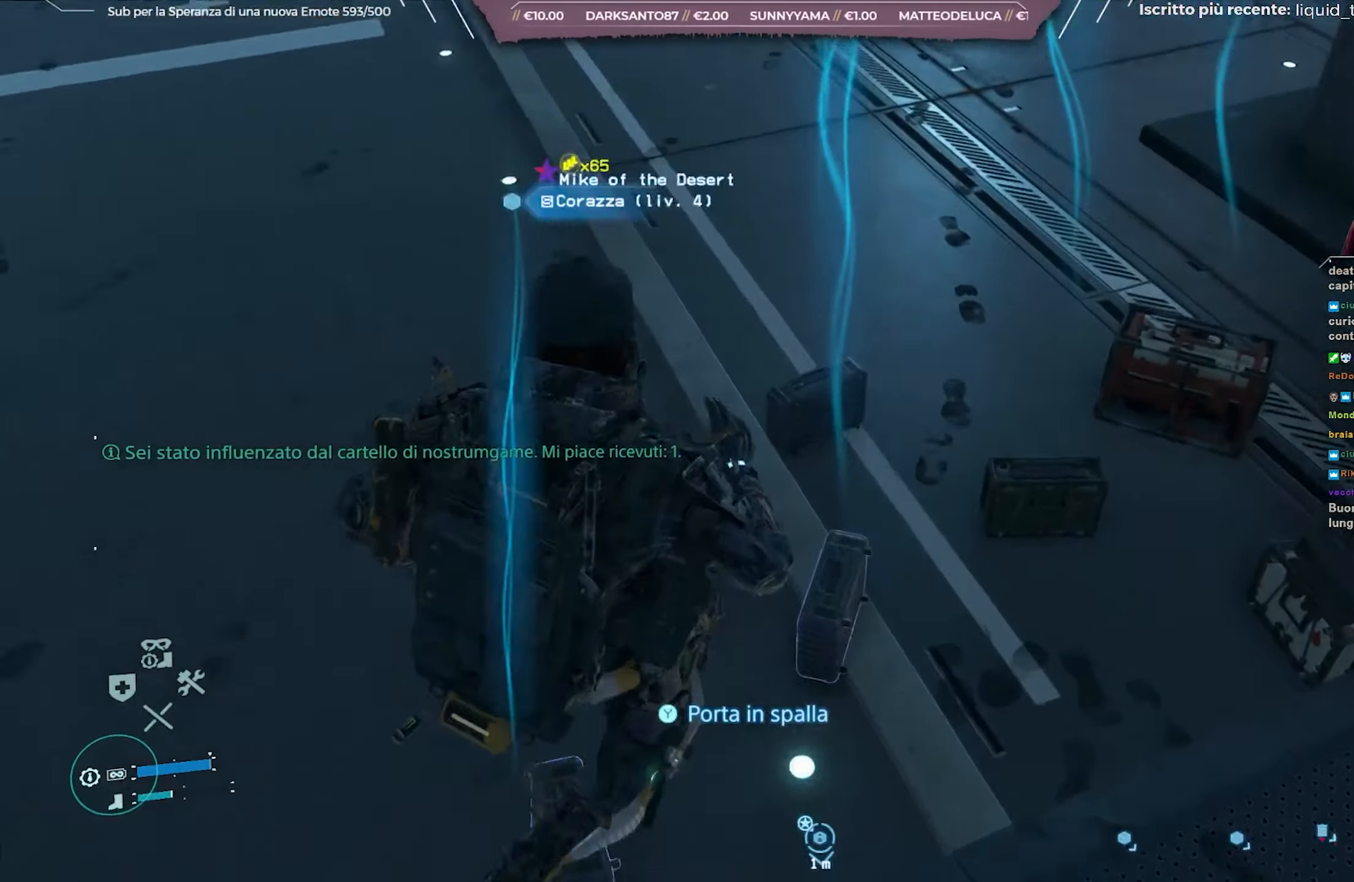
{"buttons": [], "left_stick": "center", "right_stick": "right", "events": []}
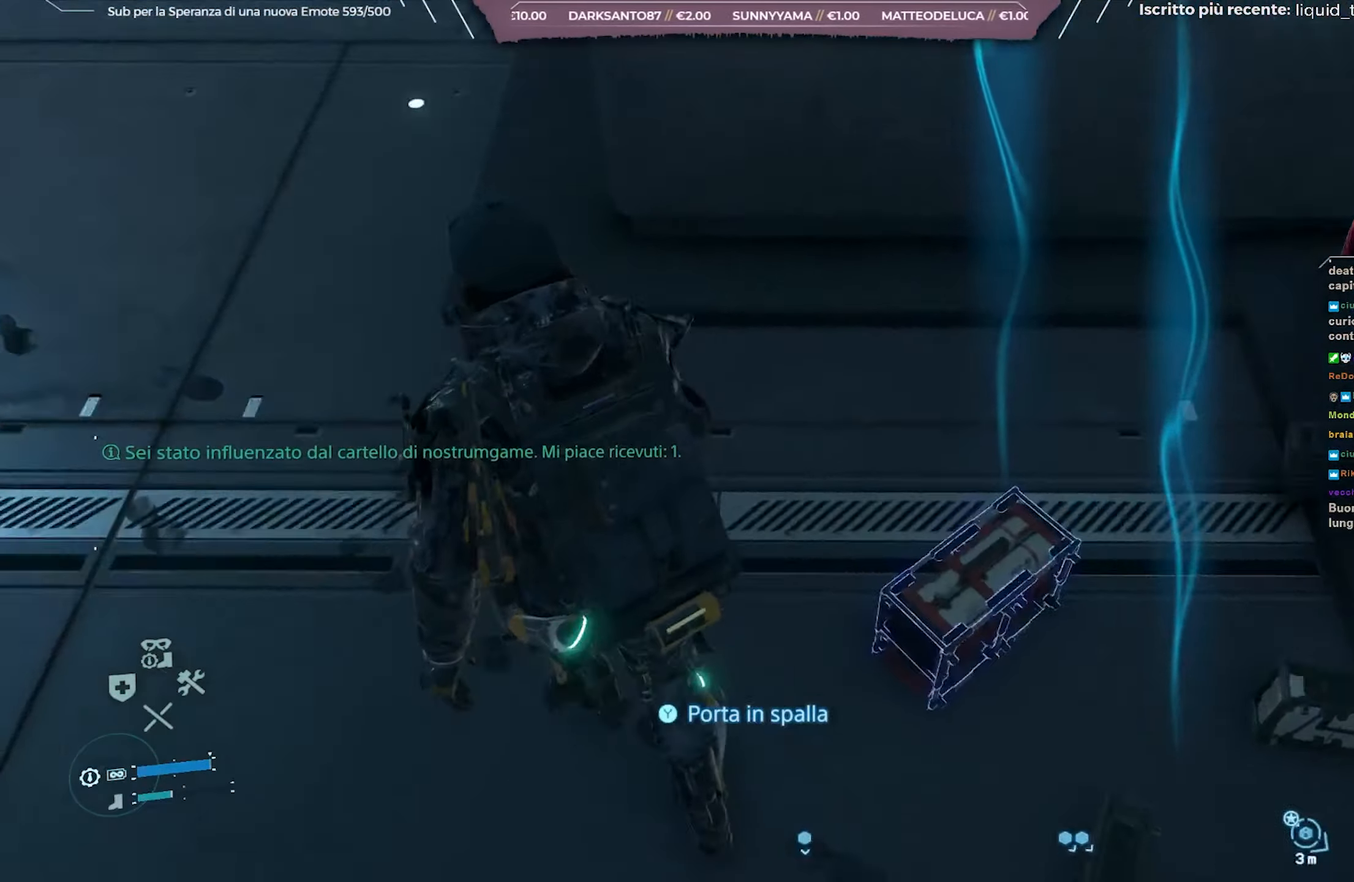
{"buttons": [], "left_stick": "right", "right_stick": "up-right", "events": [[217, "left_stick", "down-right"], [283, "left_stick", "right"], [300, "right_stick", "up-right"]]}
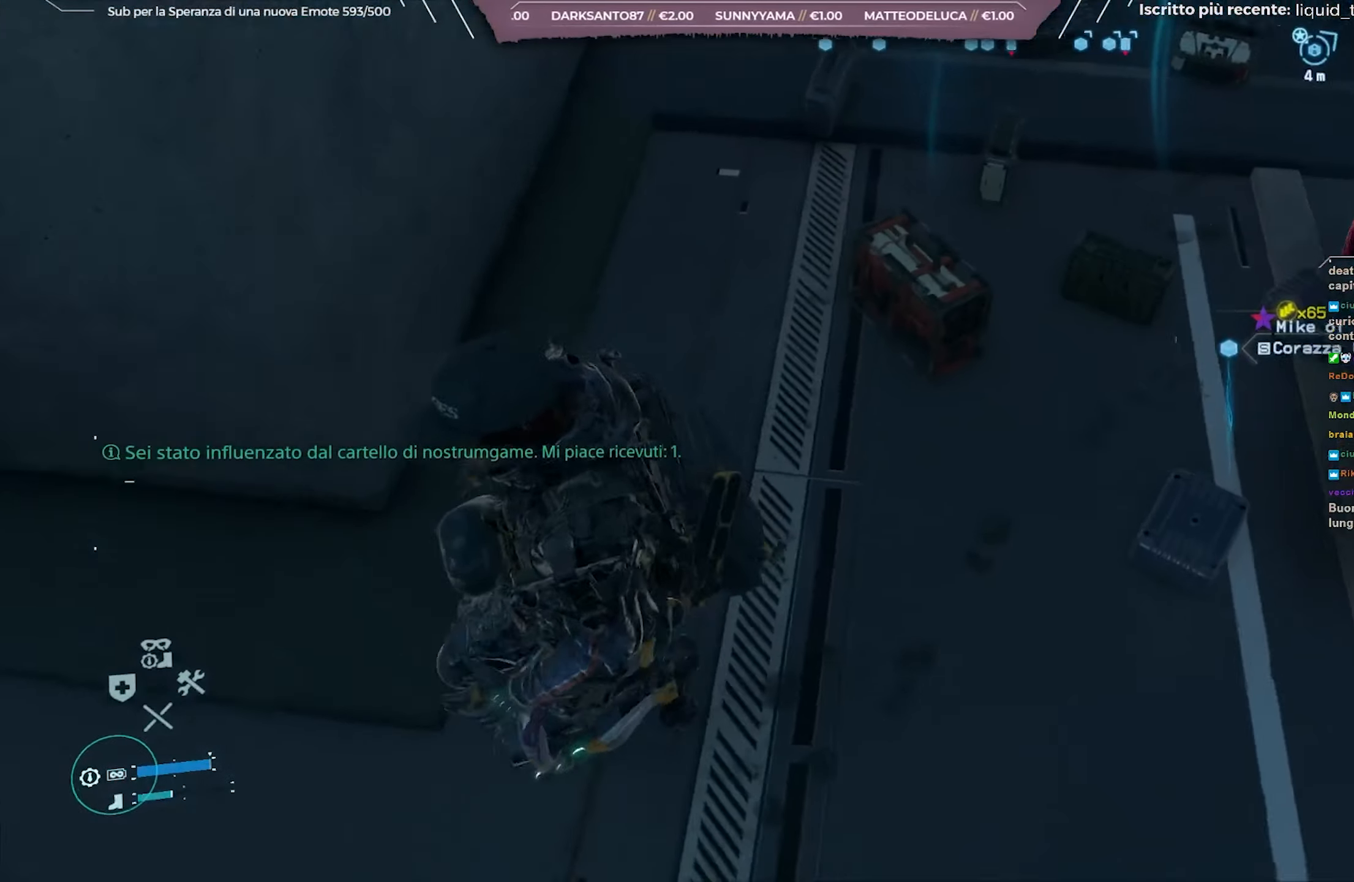
{"buttons": [], "left_stick": "right", "right_stick": "center", "events": [[117, "right_stick", "up"], [317, "right_stick", "center"]]}